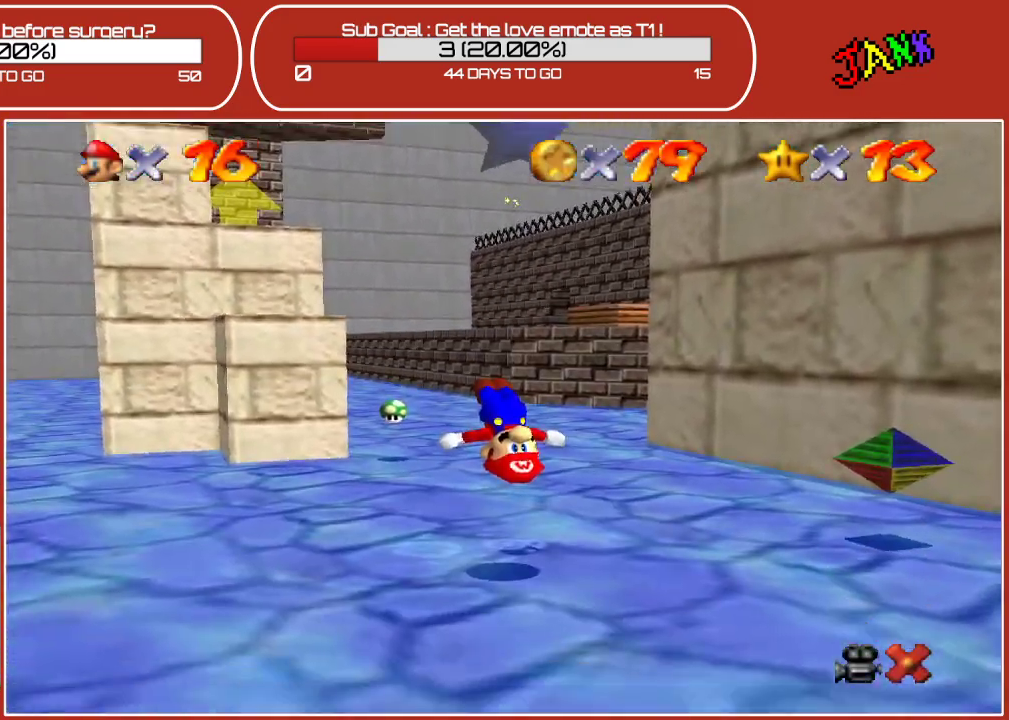
Gameplay with a controller (Nintendo layout); each line is a JSON object with the inputs held at the frame after it. "events" lists button and stick changes between this image and that frame as [ms after this image, input, new state], when the widget could be followed in between. Not read: L3 R3.
{"buttons": [], "left_stick": "up-left", "events": []}
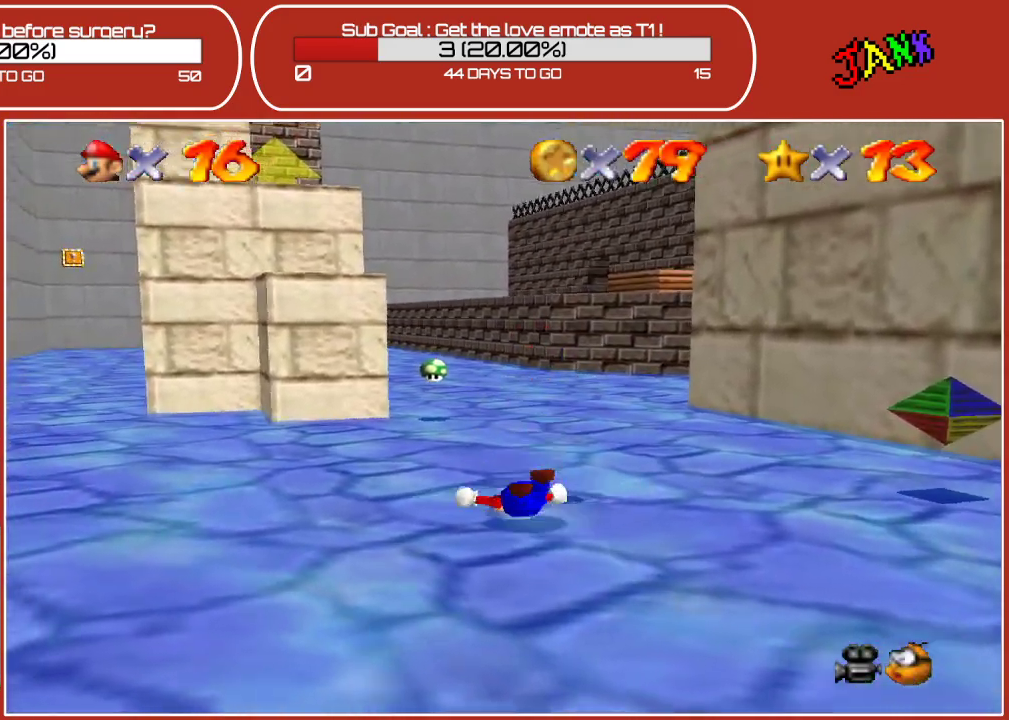
{"buttons": [], "left_stick": "up", "events": [[500, "left_stick", "up"]]}
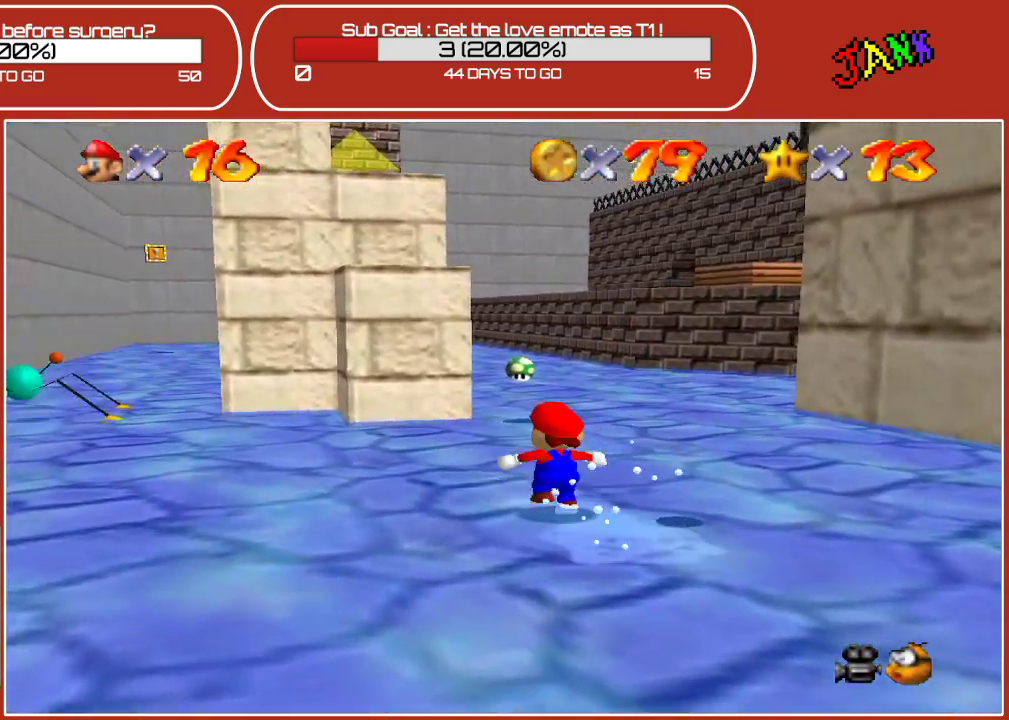
{"buttons": [], "left_stick": "up", "events": []}
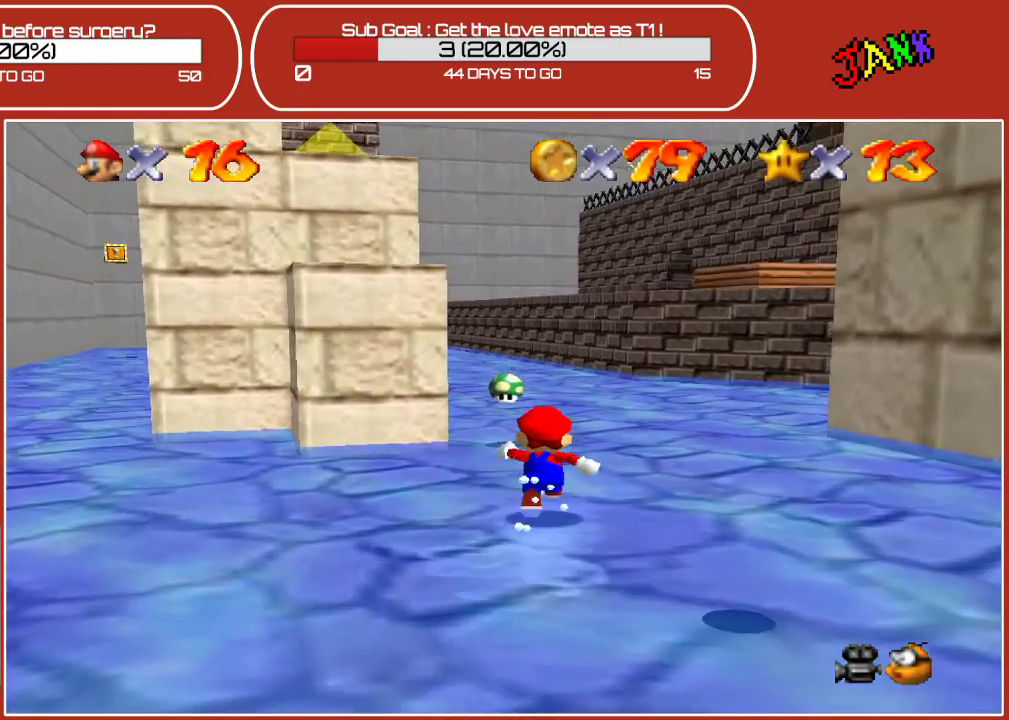
{"buttons": [], "left_stick": "up", "events": [[83, "A", "down"], [133, "A", "up"]]}
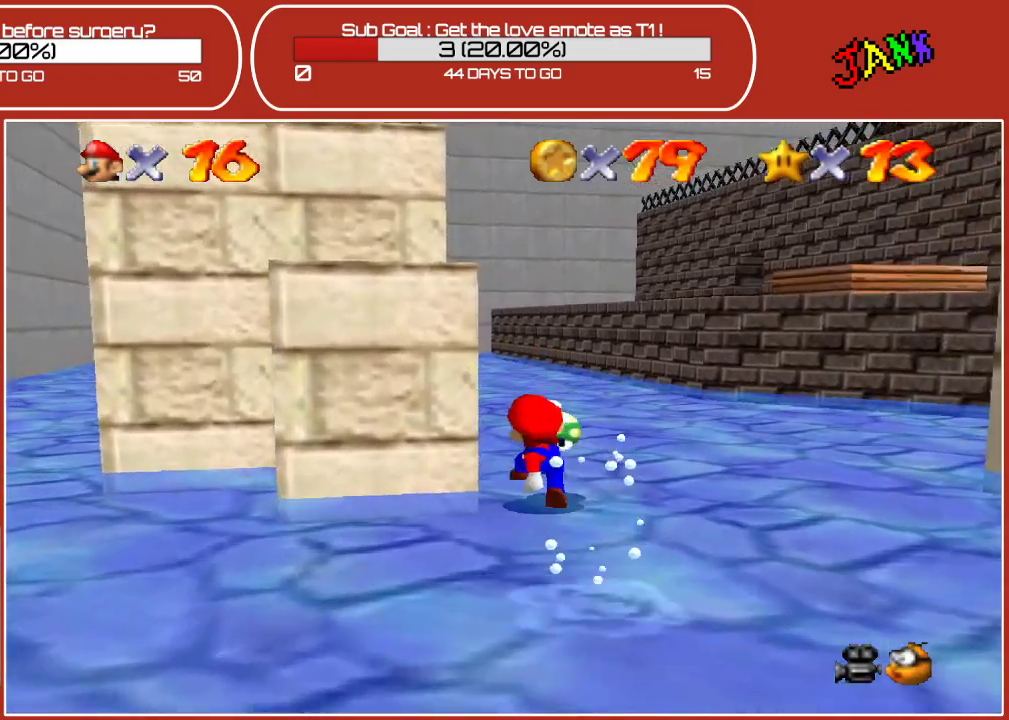
{"buttons": ["C_RIGHT"], "left_stick": "up", "events": [[467, "C_RIGHT", "down"]]}
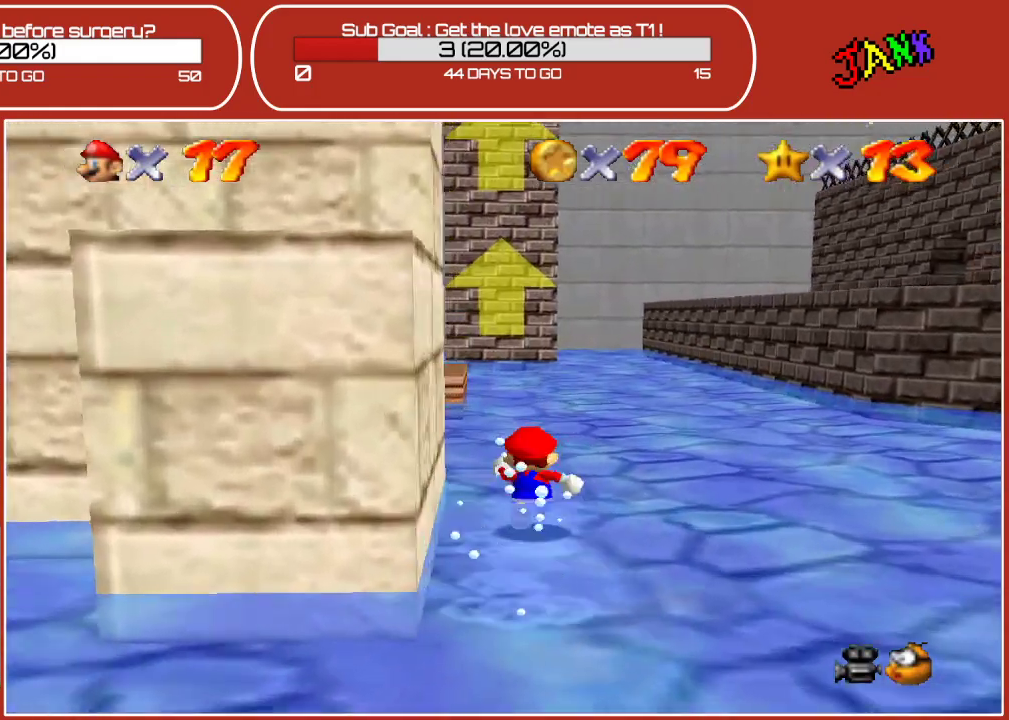
{"buttons": [], "left_stick": "up-left", "events": [[83, "C_RIGHT", "up"], [417, "left_stick", "up-left"]]}
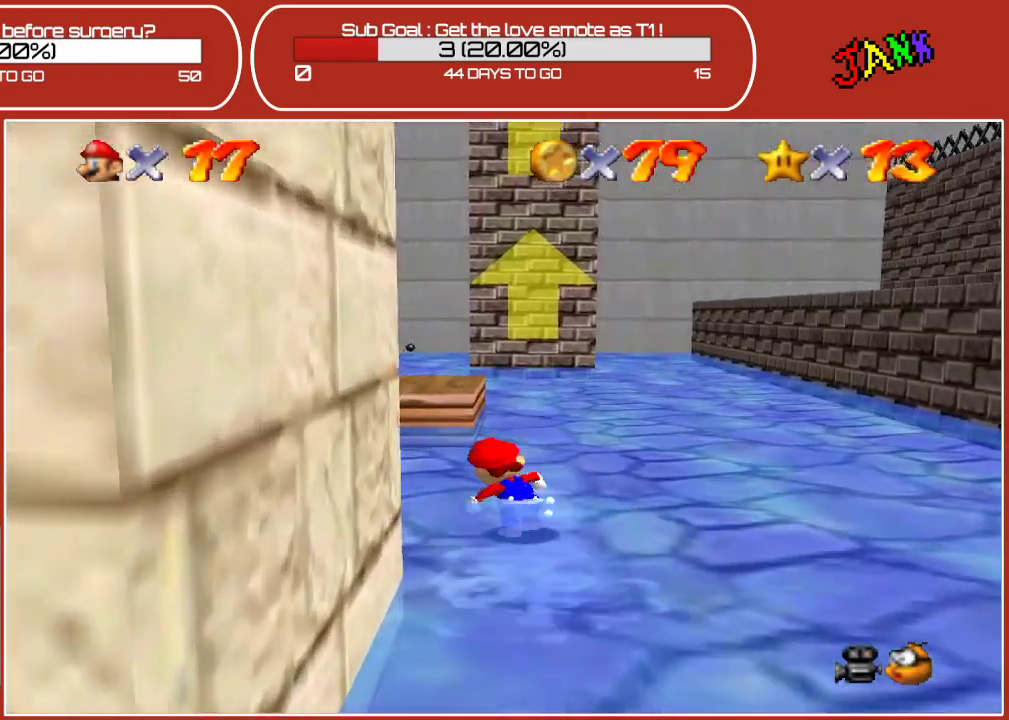
{"buttons": ["A"], "left_stick": "up-left", "events": [[133, "left_stick", "up"], [367, "A", "down"], [483, "left_stick", "up-left"]]}
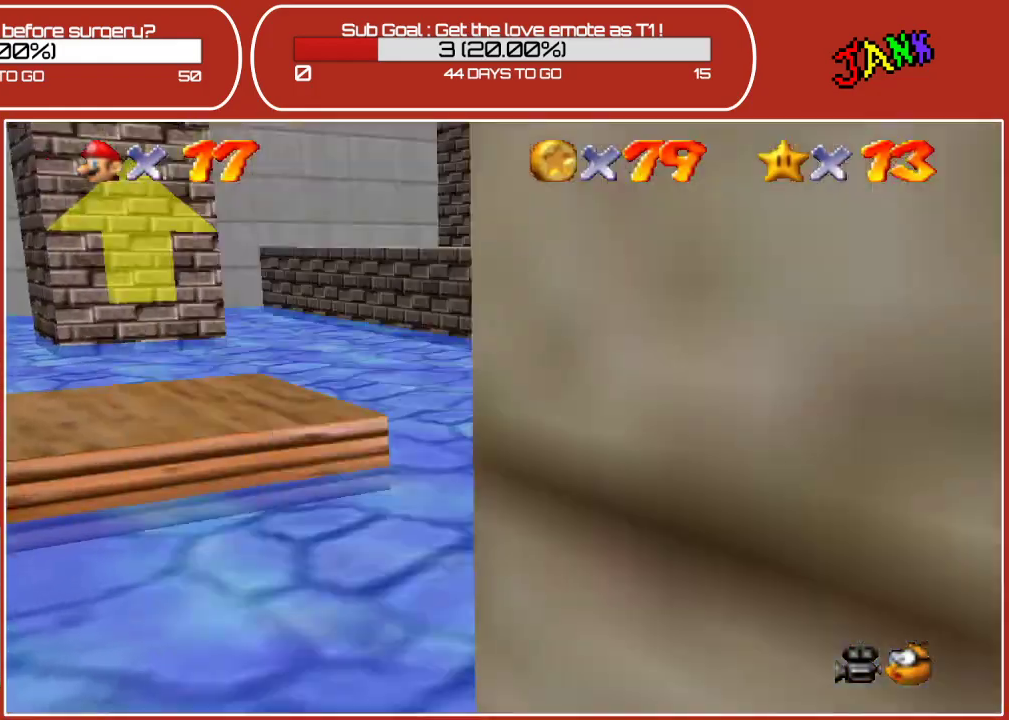
{"buttons": [], "left_stick": "left", "events": [[33, "A", "up"], [317, "left_stick", "left"]]}
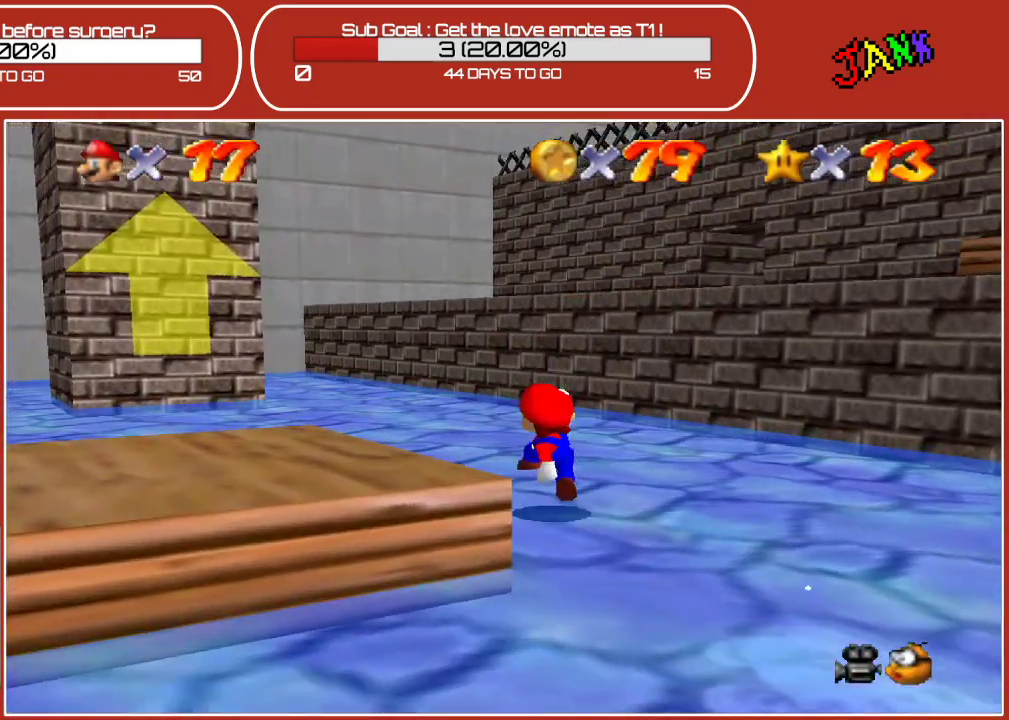
{"buttons": ["A", "Z"], "left_stick": "left", "events": [[467, "Z", "down"], [483, "A", "down"]]}
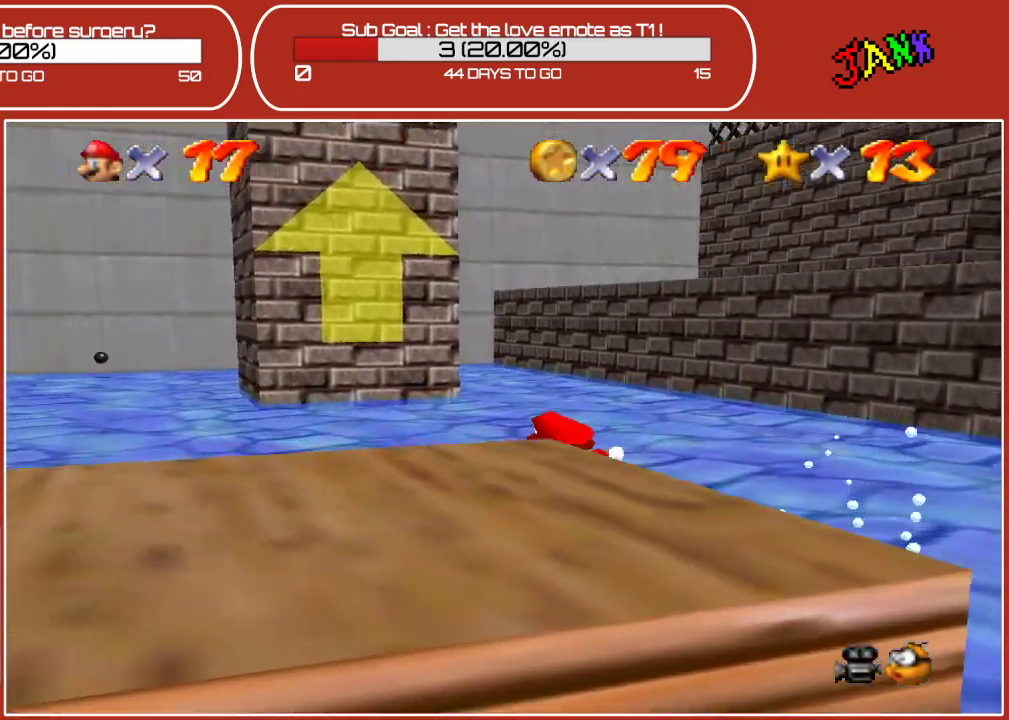
{"buttons": [], "left_stick": "up-left", "events": [[17, "left_stick", "up-left"], [200, "A", "up"], [333, "Z", "up"]]}
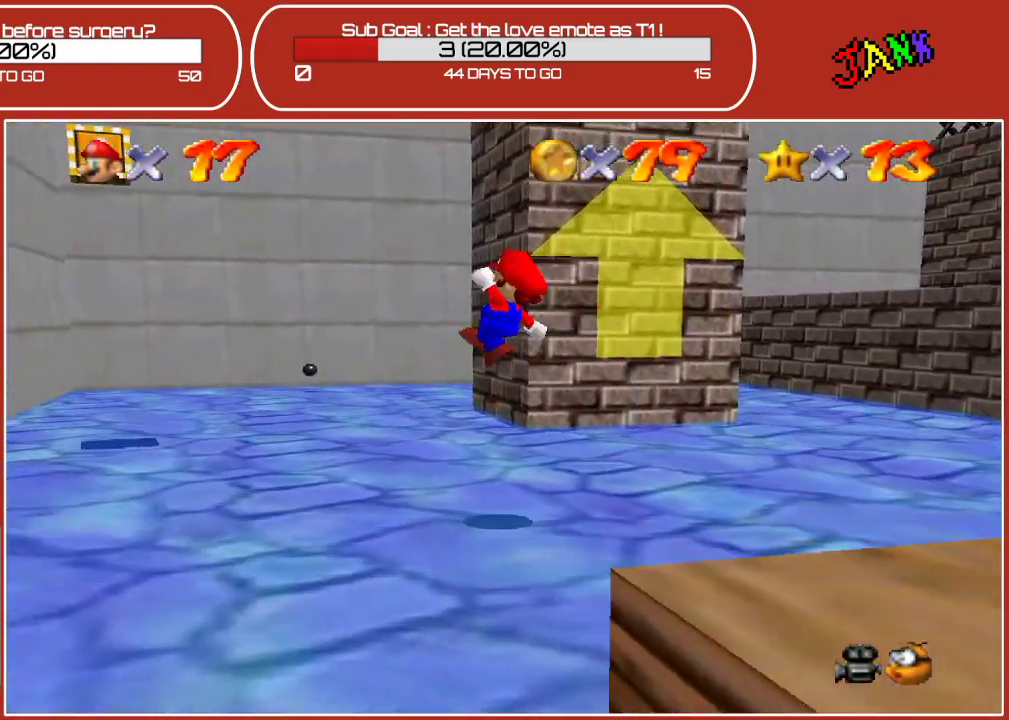
{"buttons": [], "left_stick": "center", "events": [[350, "left_stick", "center"]]}
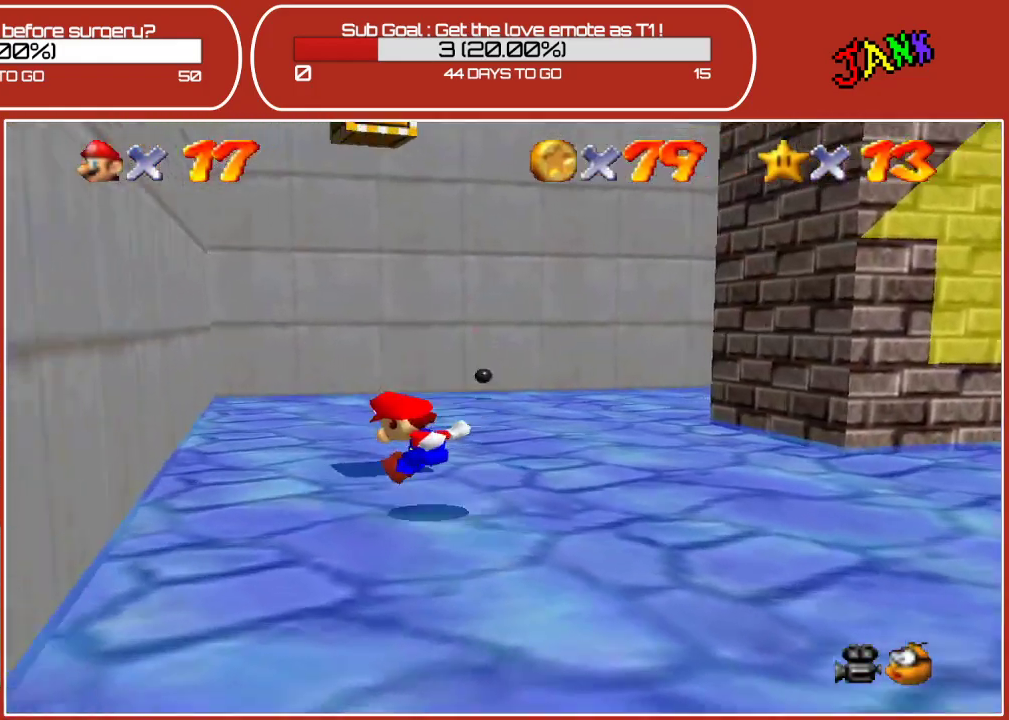
{"buttons": [], "left_stick": "up-right", "events": [[300, "left_stick", "up-right"]]}
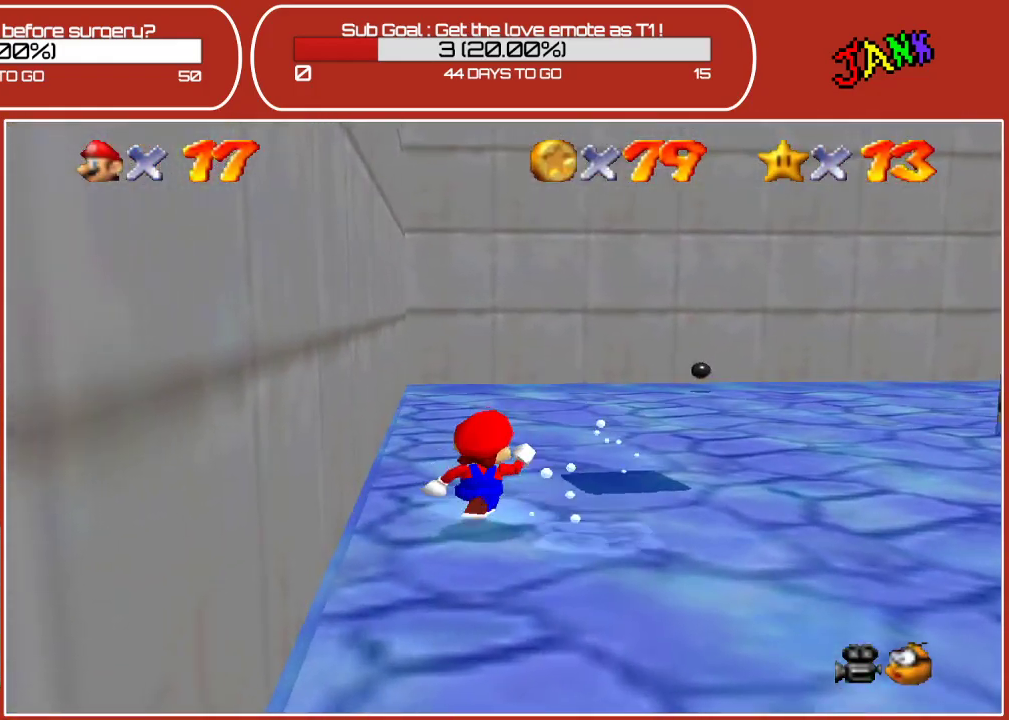
{"buttons": [], "left_stick": "center", "events": [[167, "left_stick", "right"], [300, "left_stick", "center"]]}
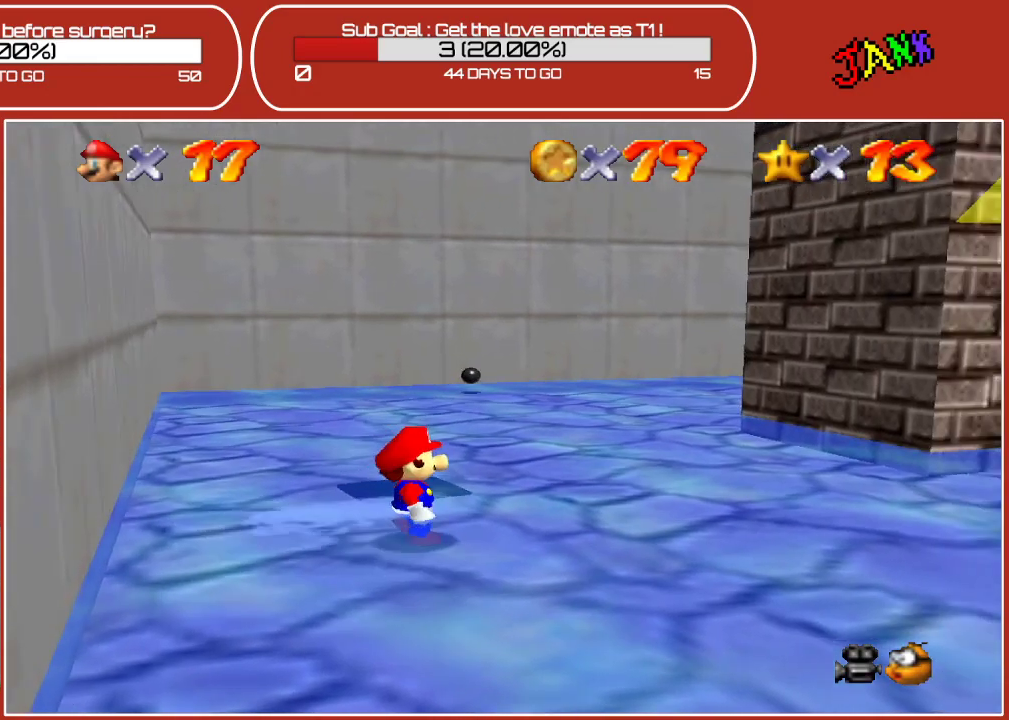
{"buttons": ["Z"], "left_stick": "center", "events": [[67, "left_stick", "up"], [300, "left_stick", "center"], [467, "Z", "down"]]}
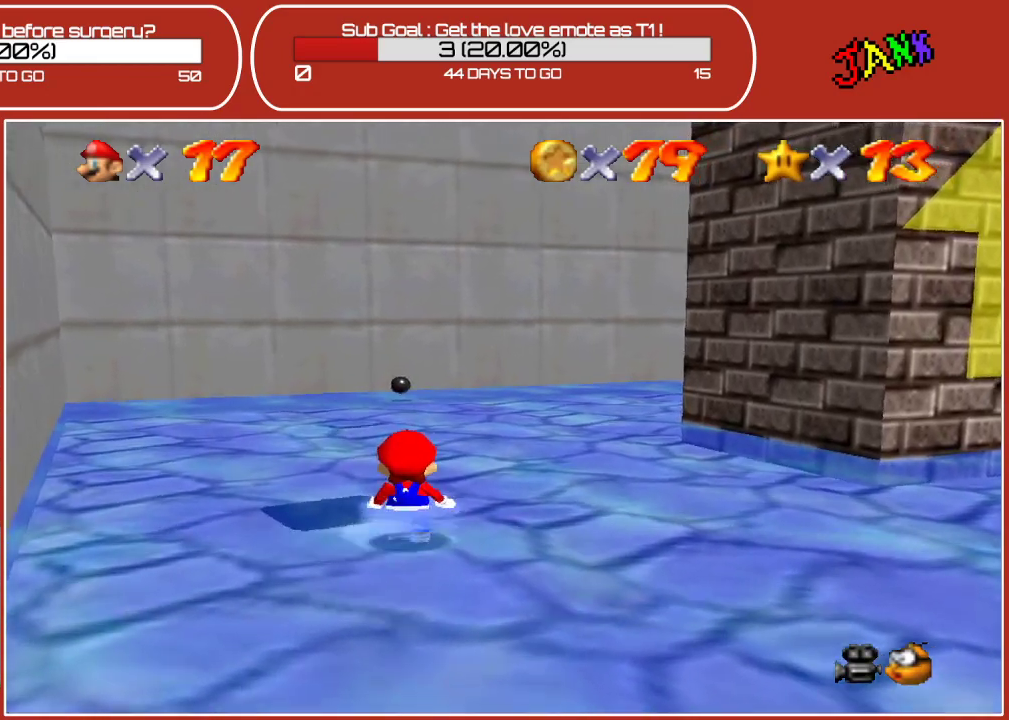
{"buttons": ["A", "Z"], "left_stick": "up-left", "events": [[283, "A", "down"], [383, "left_stick", "up-left"]]}
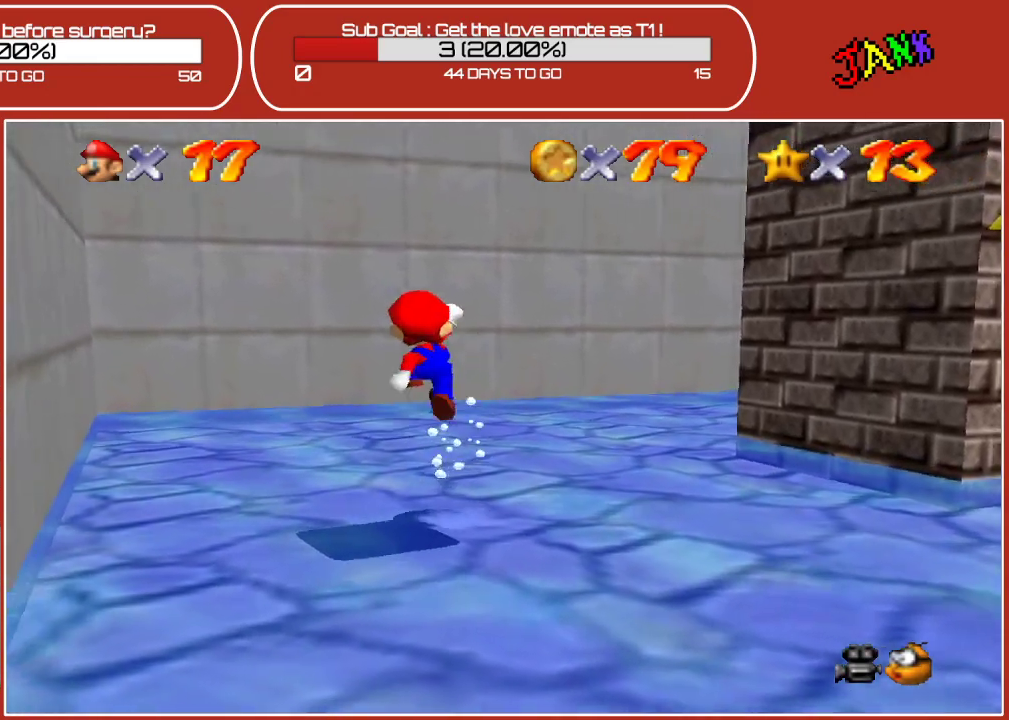
{"buttons": [], "left_stick": "center", "events": [[217, "left_stick", "center"], [267, "left_stick", "down-right"], [333, "A", "up"], [367, "Z", "up"], [500, "left_stick", "center"]]}
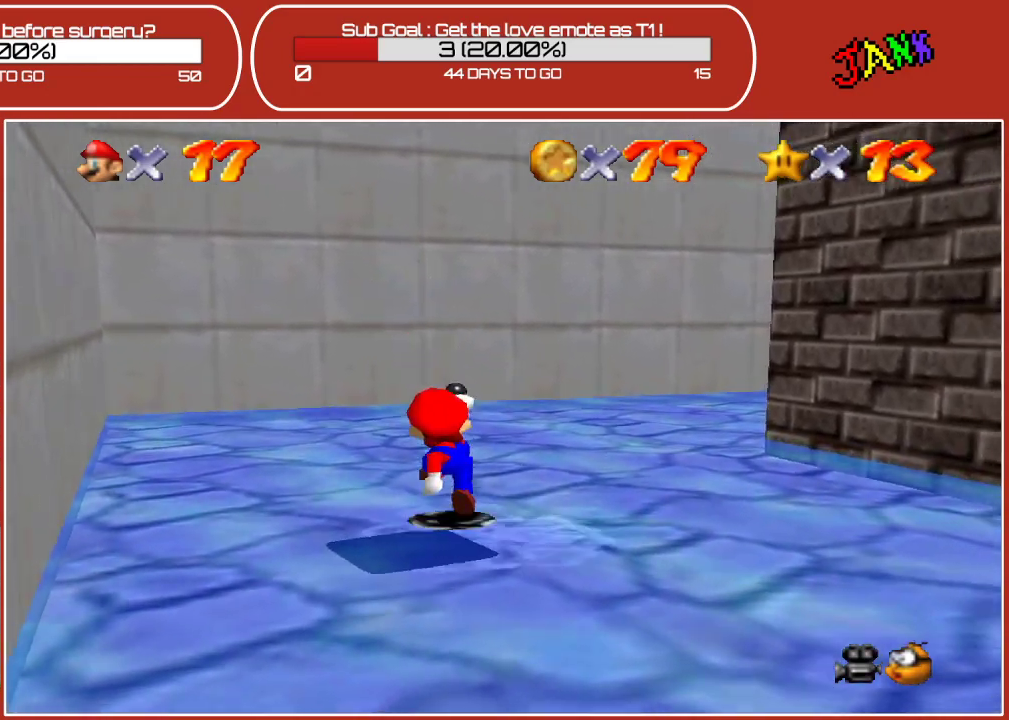
{"buttons": ["Z"], "left_stick": "center", "events": [[150, "Z", "down"]]}
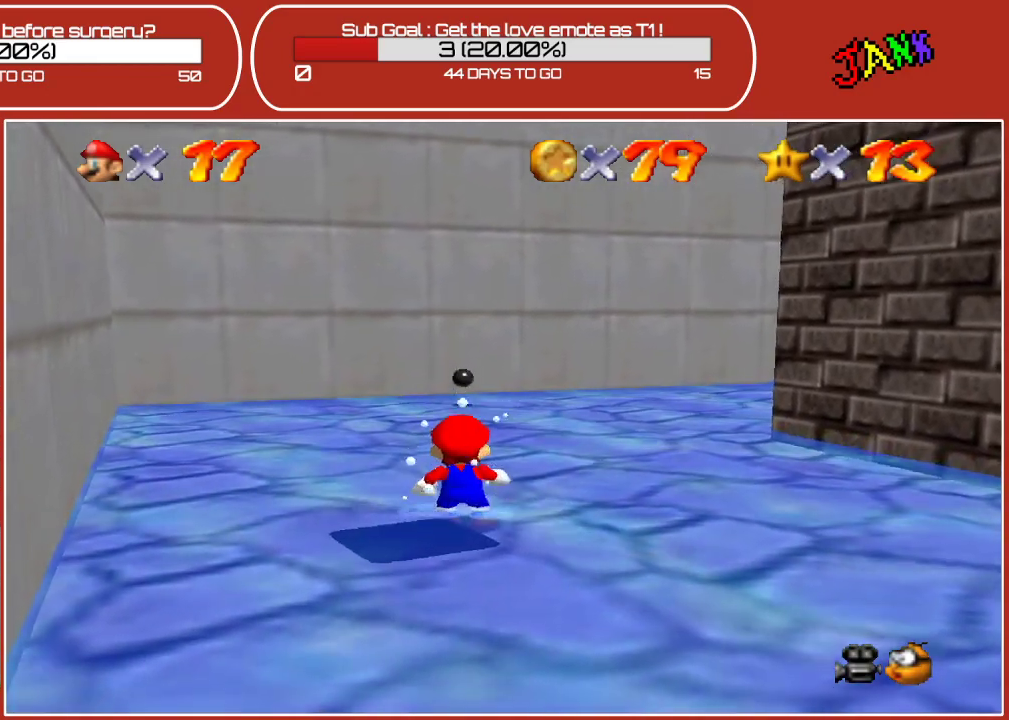
{"buttons": ["A", "Z"], "left_stick": "center", "events": [[450, "A", "down"]]}
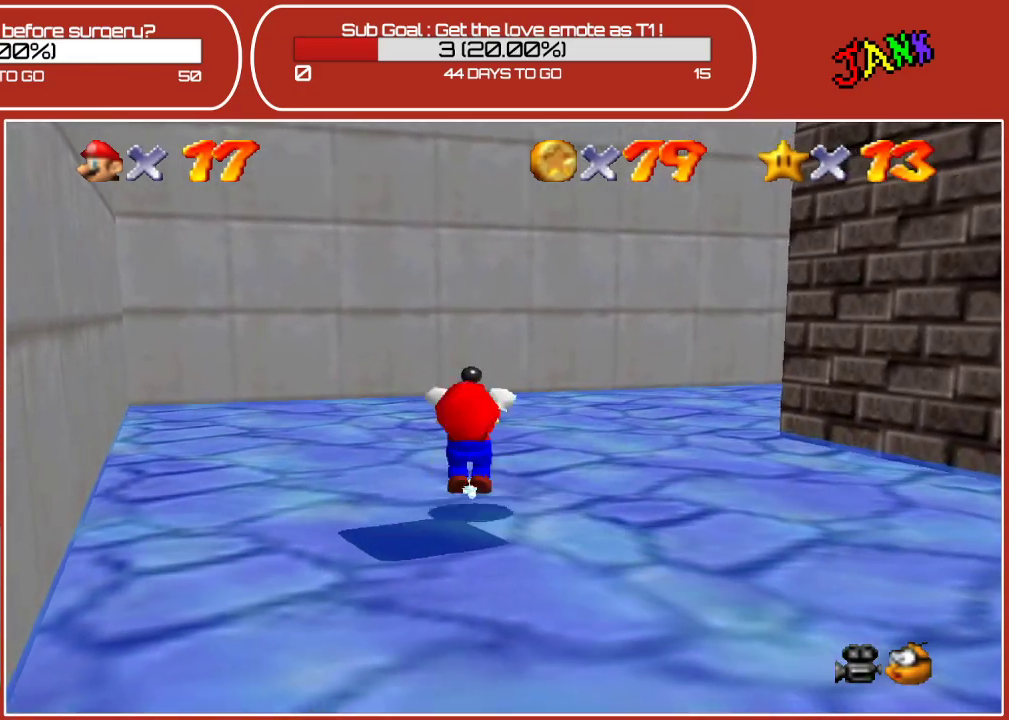
{"buttons": ["A", "Z"], "left_stick": "up-right", "events": [[67, "left_stick", "down-left"], [367, "left_stick", "center"], [483, "left_stick", "up-right"]]}
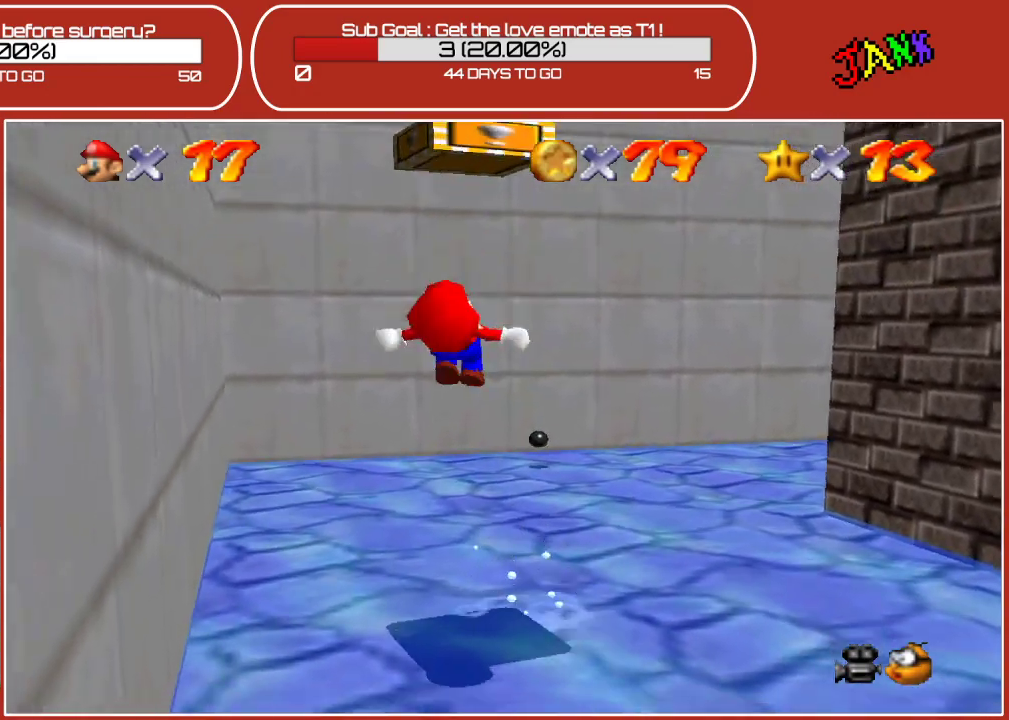
{"buttons": [], "left_stick": "center", "events": [[133, "A", "up"], [233, "Z", "up"], [283, "left_stick", "center"]]}
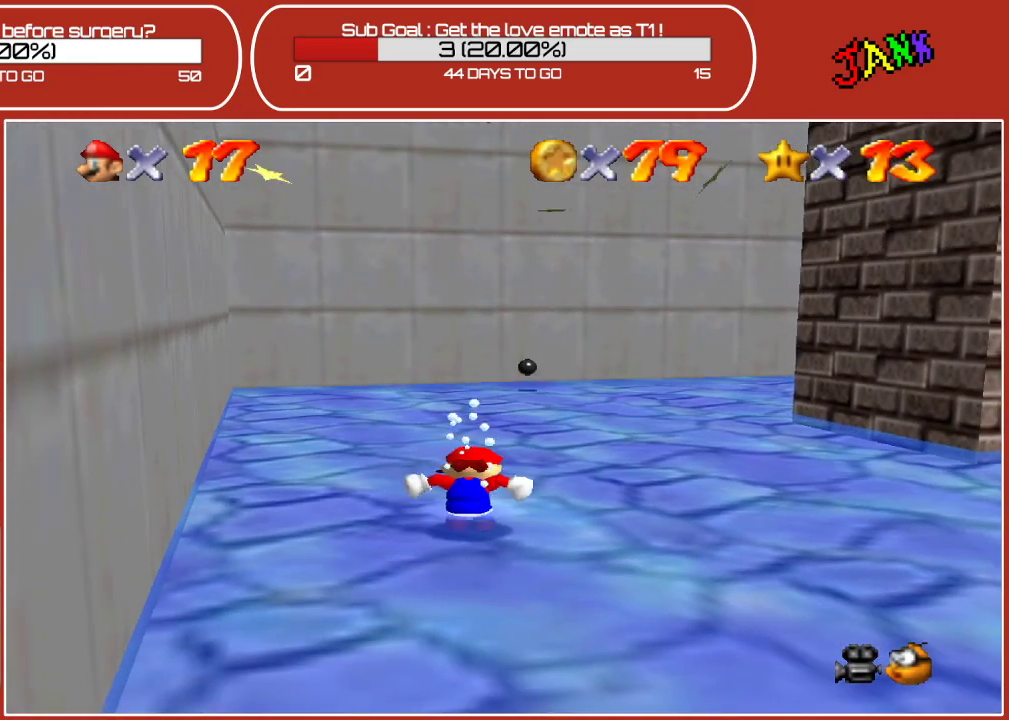
{"buttons": [], "left_stick": "up-left", "events": [[150, "left_stick", "up"], [200, "left_stick", "up-right"], [350, "left_stick", "up"], [450, "left_stick", "up-left"]]}
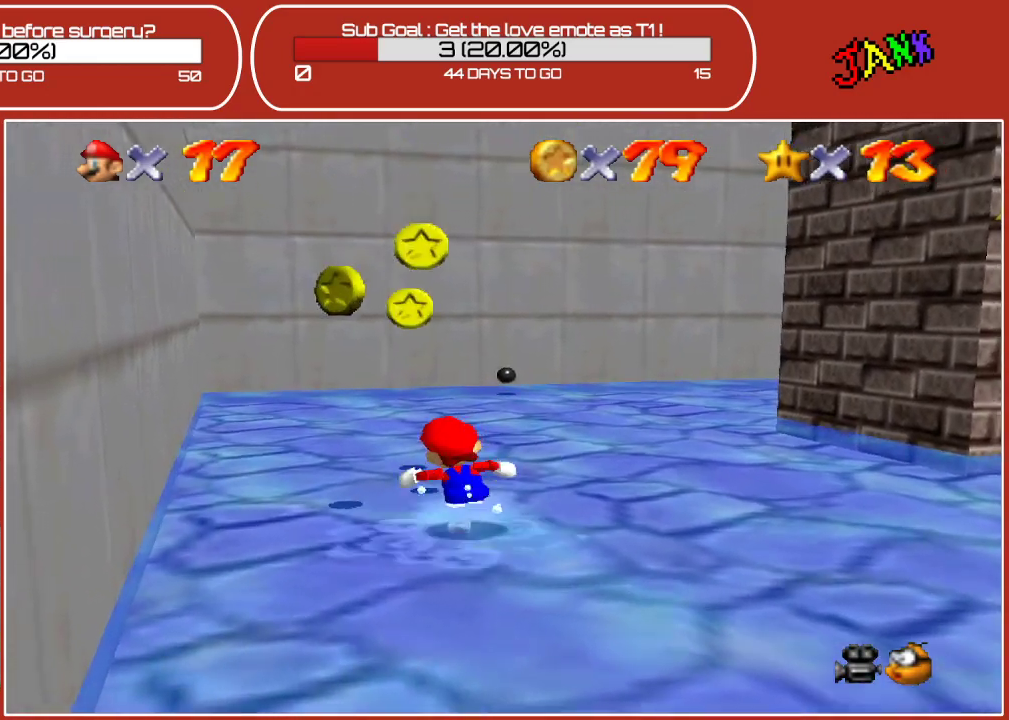
{"buttons": [], "left_stick": "up-right", "events": [[450, "left_stick", "up-right"]]}
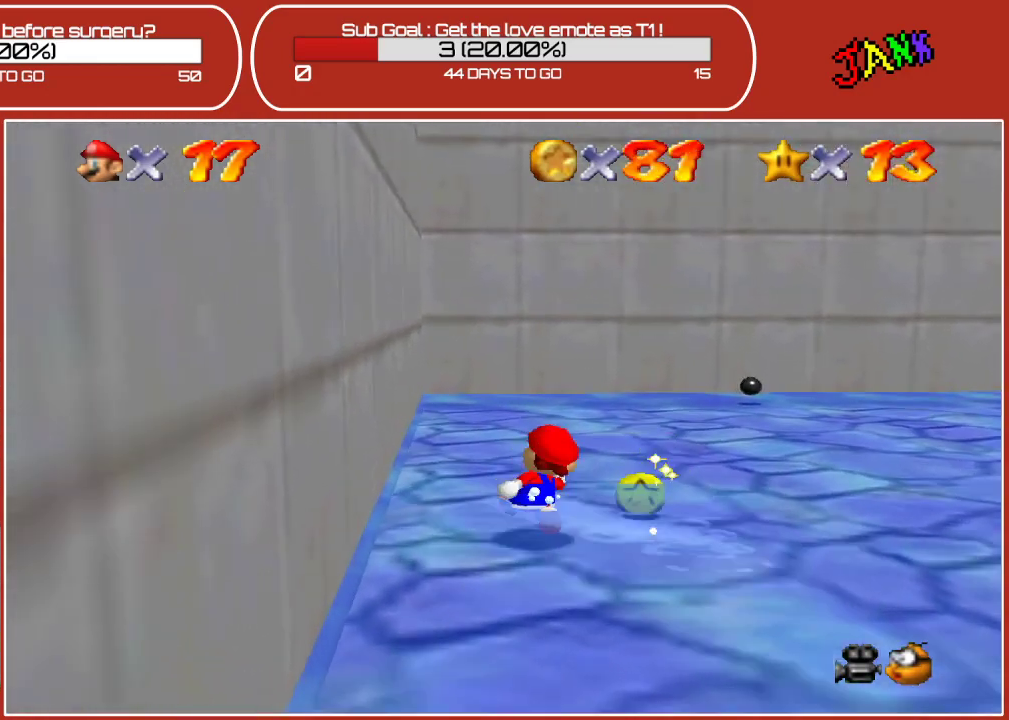
{"buttons": [], "left_stick": "up-right", "events": []}
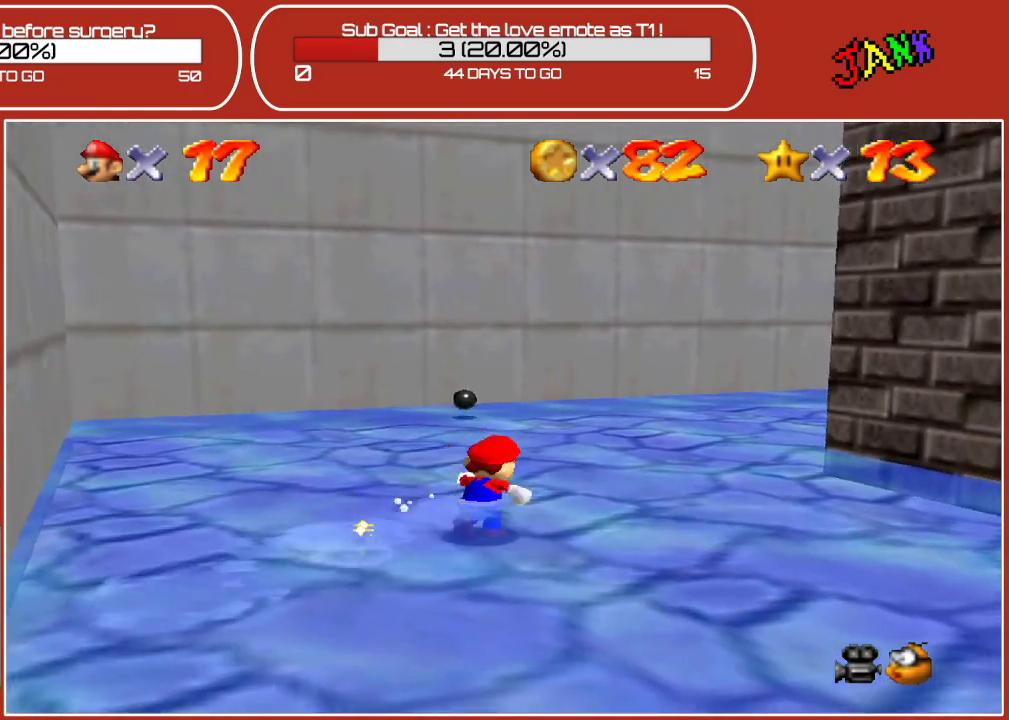
{"buttons": ["C_LEFT"], "left_stick": "up-right", "events": [[433, "C_LEFT", "down"]]}
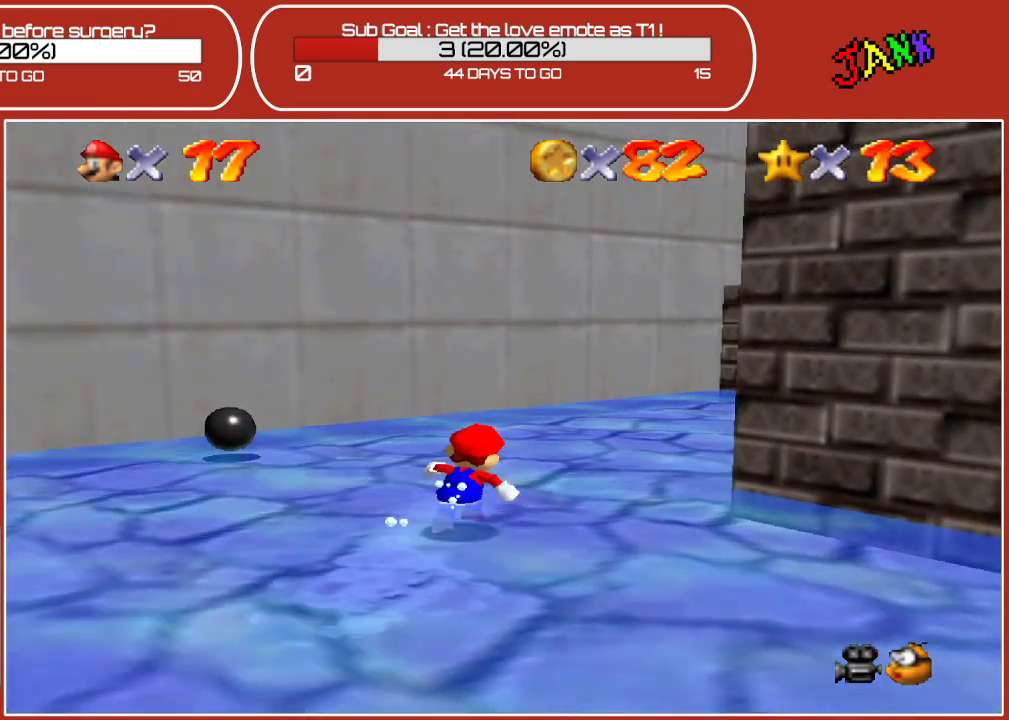
{"buttons": ["C_LEFT"], "left_stick": "up", "events": [[100, "C_LEFT", "up"], [300, "left_stick", "up"], [450, "C_LEFT", "down"]]}
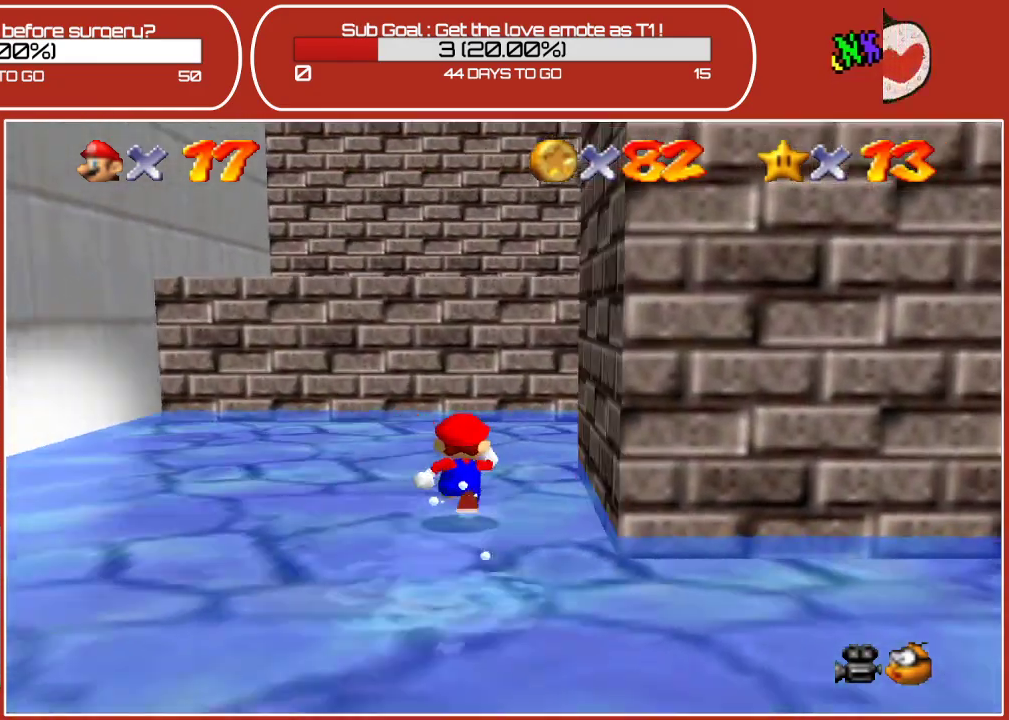
{"buttons": [], "left_stick": "up-left", "events": [[117, "C_LEFT", "up"], [317, "left_stick", "up-left"]]}
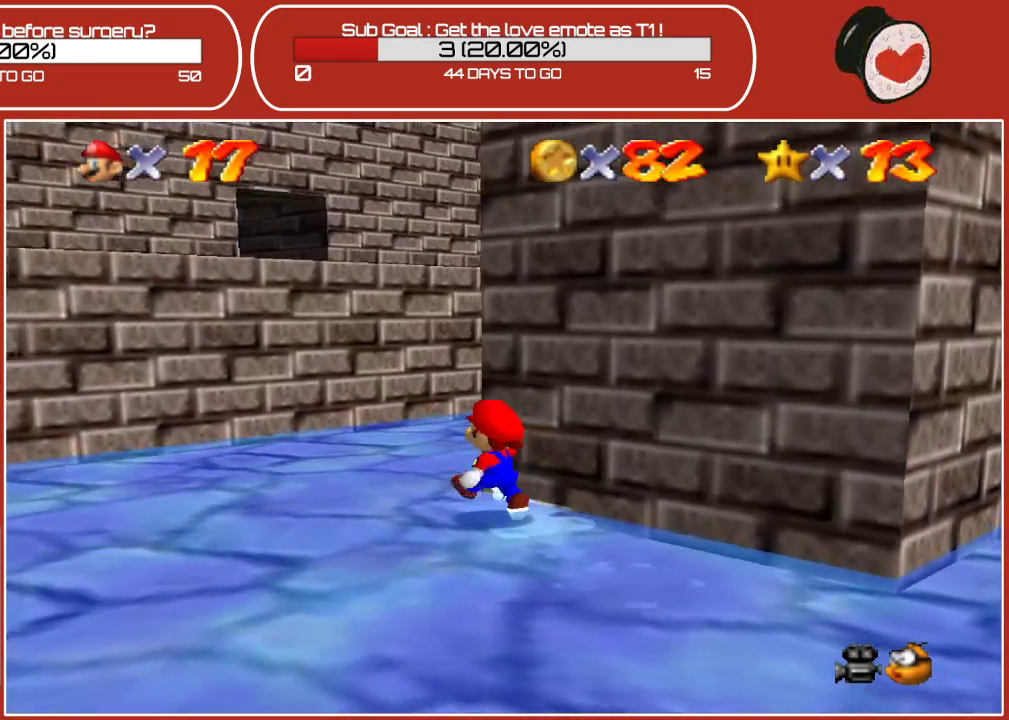
{"buttons": [], "left_stick": "up-left", "events": [[67, "A", "down"], [150, "A", "up"]]}
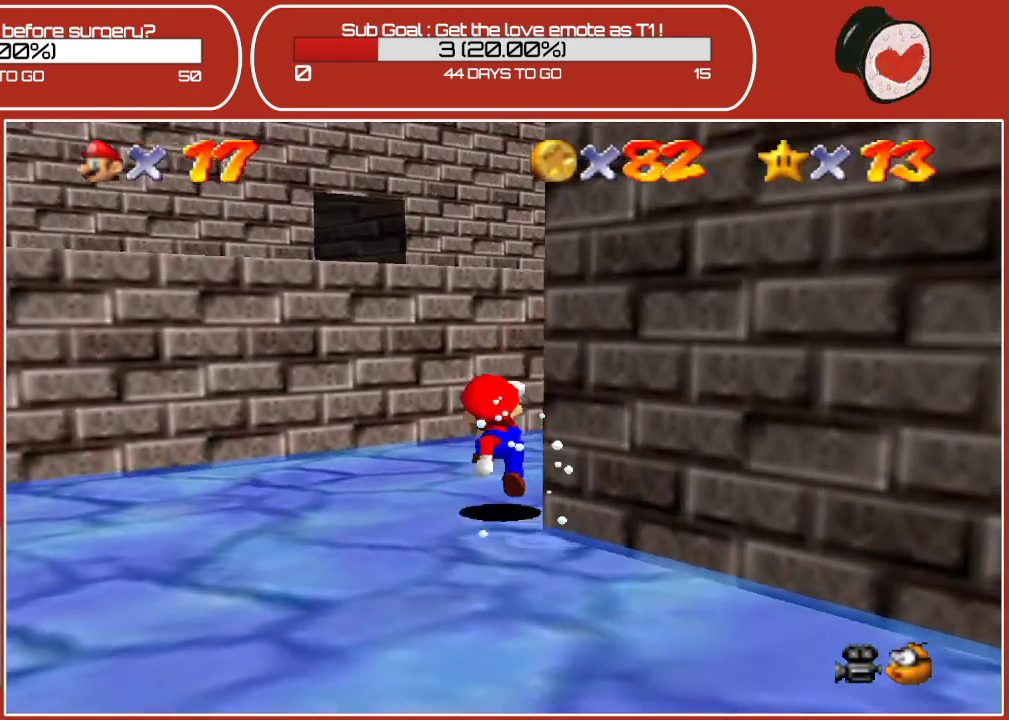
{"buttons": ["A"], "left_stick": "up-right", "events": [[133, "A", "down"], [333, "left_stick", "up"], [433, "left_stick", "up-right"]]}
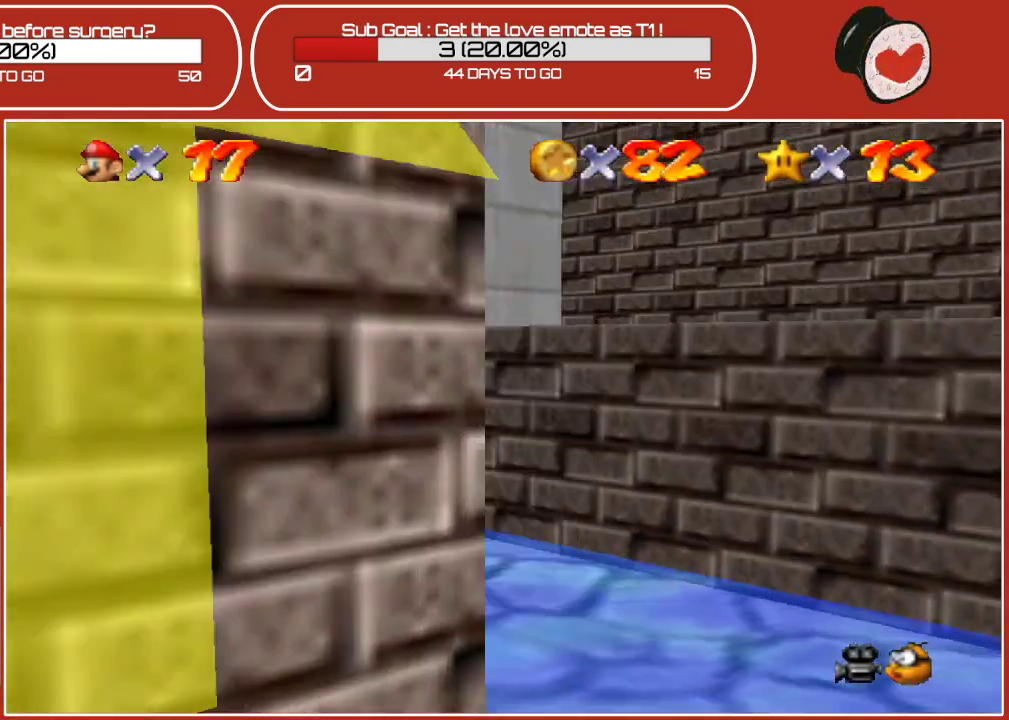
{"buttons": ["A"], "left_stick": "up-right", "events": [[183, "A", "up"], [417, "A", "down"]]}
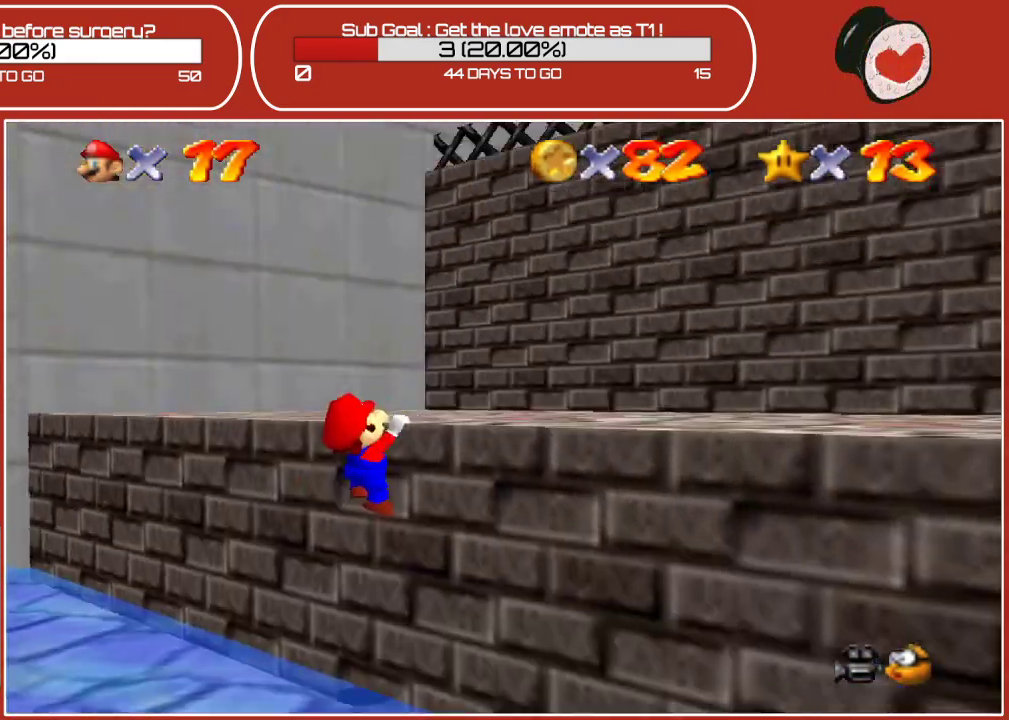
{"buttons": [], "left_stick": "up-right", "events": [[117, "A", "up"]]}